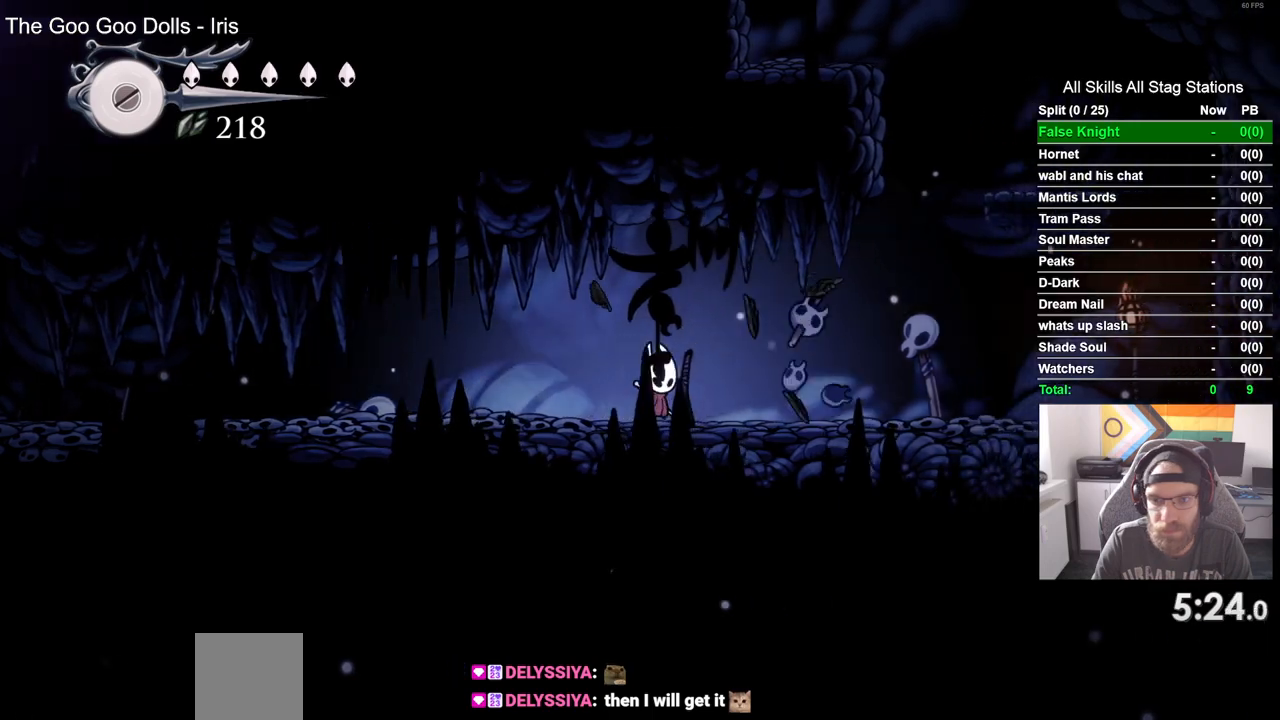
Gameplay with a controller (PlayStation layout); each line is a JSON object with the inputs held at the frame after it. "events" lists button and stick changes between this image and that frame as [ms after this image, input, new state], when the widget could be followed in between.
{"buttons": ["CROSS", "DPAD_RIGHT"], "left_stick": "center", "right_stick": "center", "events": [[200, "SQUARE", "down"], [317, "SQUARE", "up"], [400, "CROSS", "down"]]}
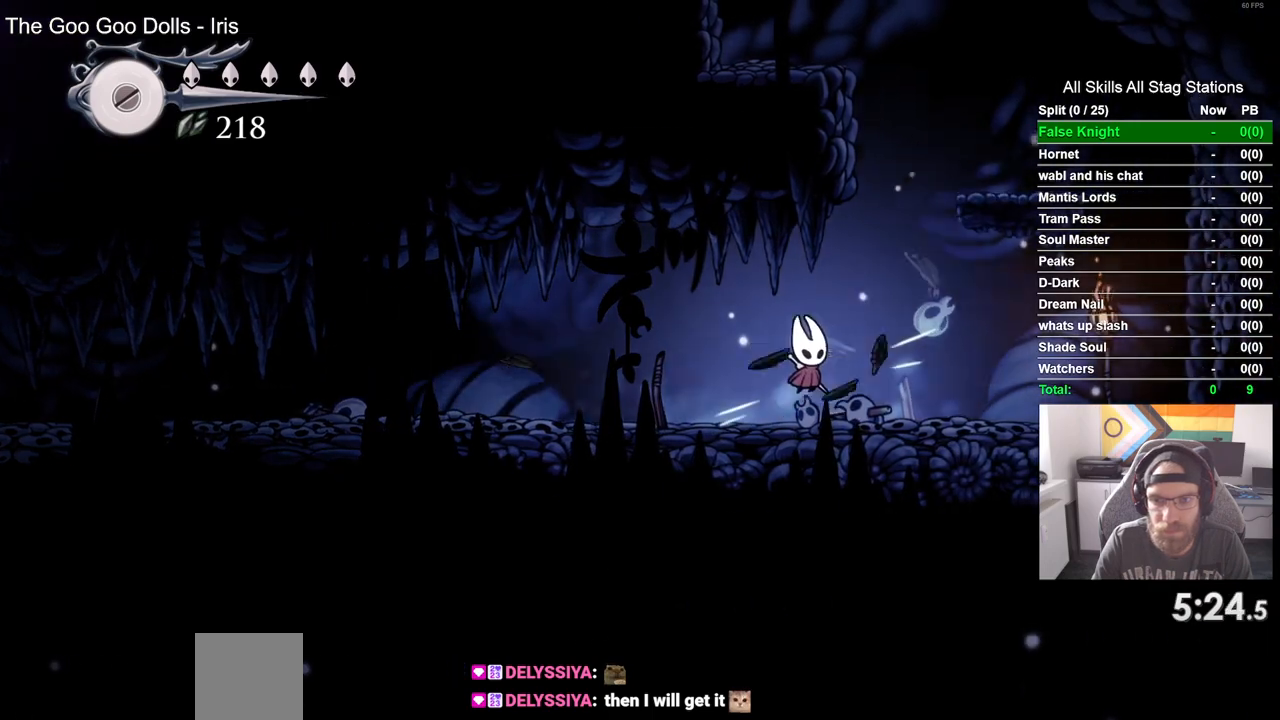
{"buttons": ["CROSS", "DPAD_LEFT"], "left_stick": "center", "right_stick": "center", "events": [[300, "CROSS", "up"], [467, "CROSS", "down"], [483, "DPAD_LEFT", "down"], [483, "DPAD_RIGHT", "up"]]}
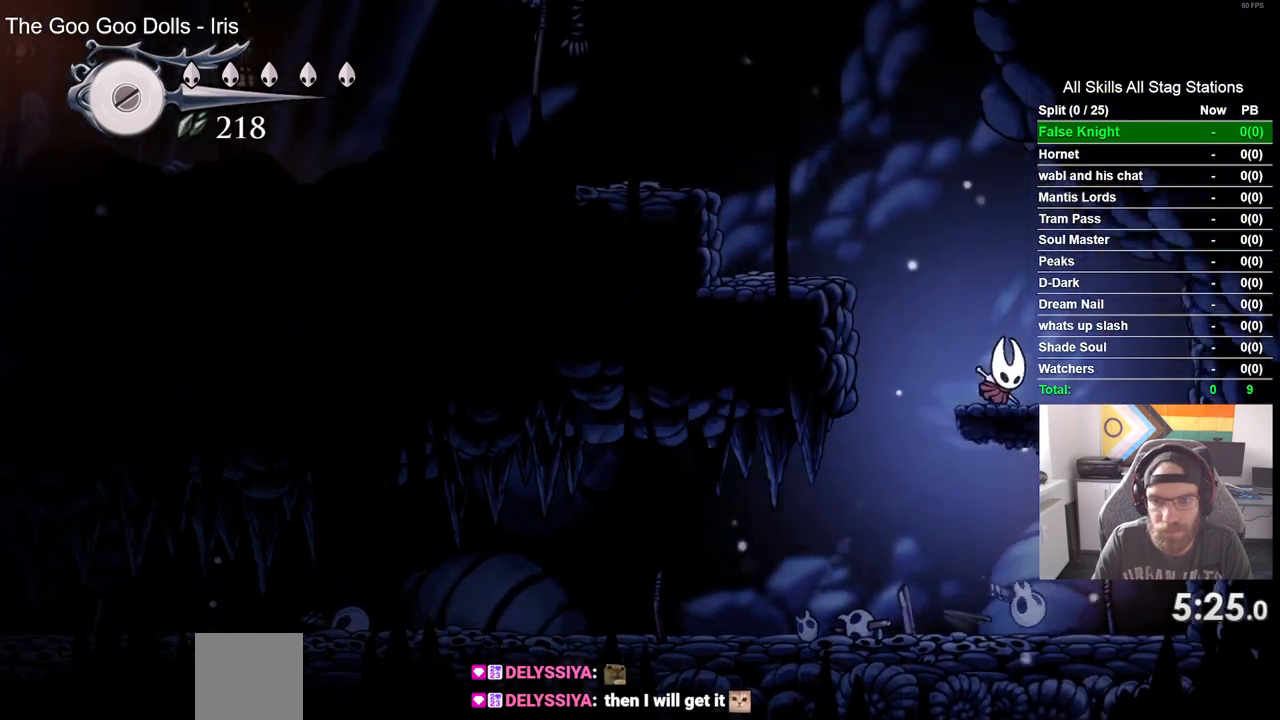
{"buttons": ["DPAD_LEFT"], "left_stick": "center", "right_stick": "center", "events": [[283, "CROSS", "up"]]}
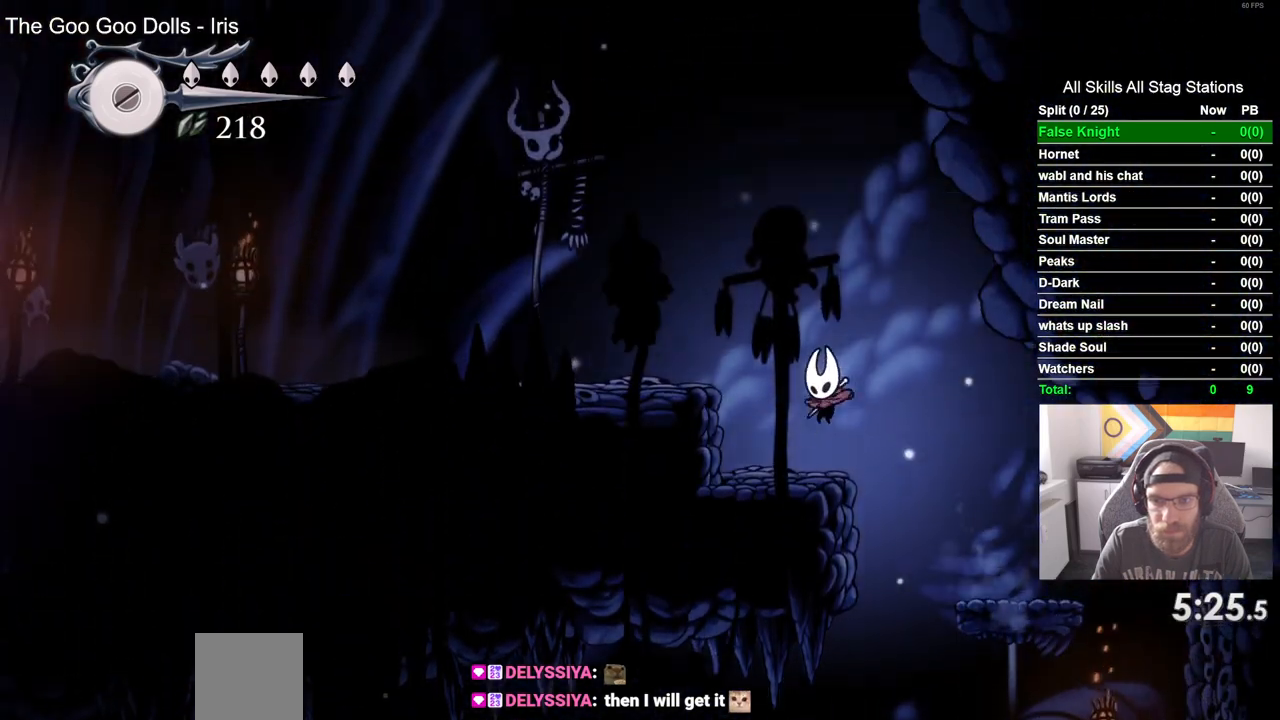
{"buttons": ["SQUARE", "DPAD_LEFT"], "left_stick": "center", "right_stick": "center", "events": [[83, "CROSS", "down"], [333, "CROSS", "up"], [450, "SQUARE", "down"]]}
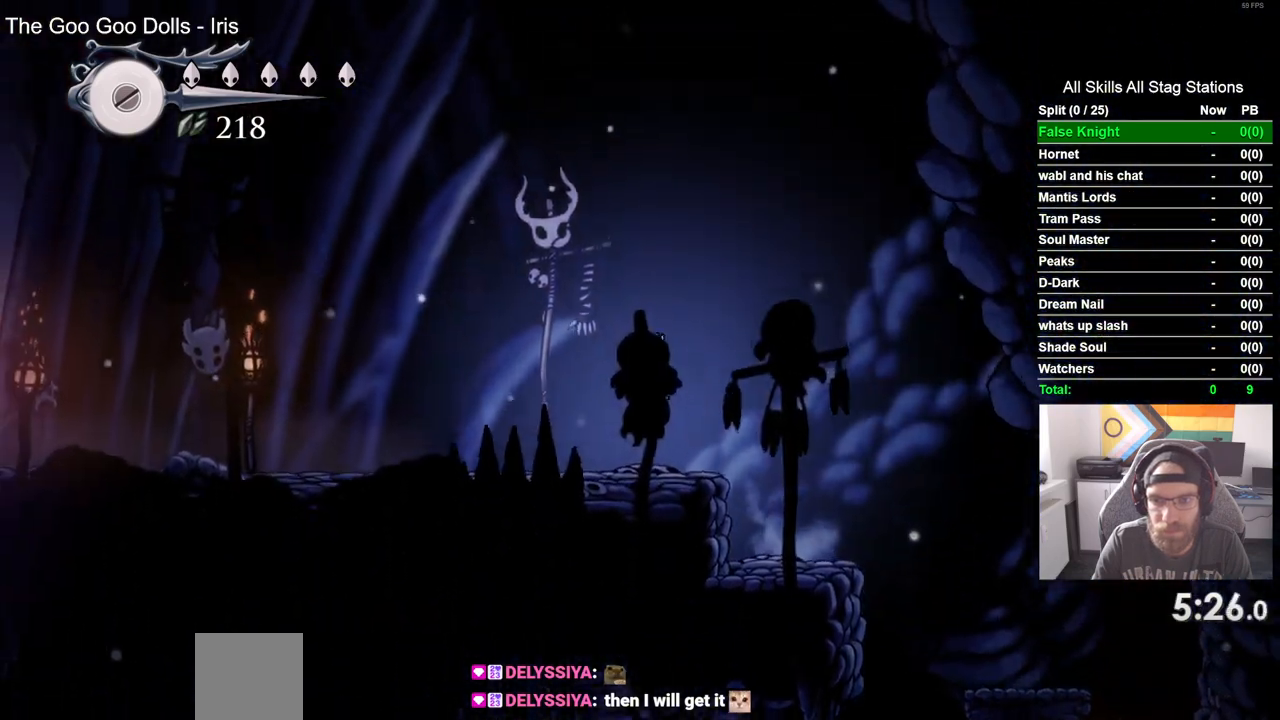
{"buttons": ["SQUARE", "DPAD_LEFT"], "left_stick": "center", "right_stick": "center", "events": [[50, "SQUARE", "up"], [350, "SQUARE", "down"]]}
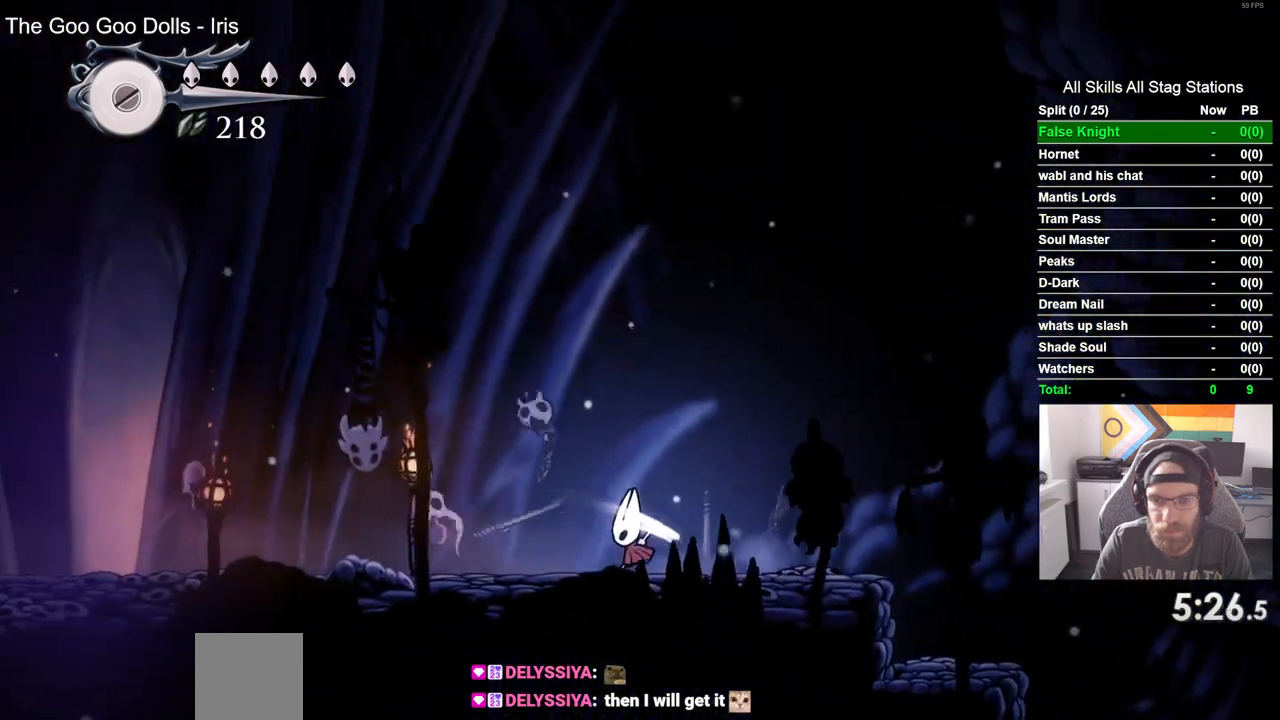
{"buttons": ["DPAD_LEFT"], "left_stick": "center", "right_stick": "center", "events": [[50, "SQUARE", "up"], [283, "SQUARE", "down"], [450, "SQUARE", "up"]]}
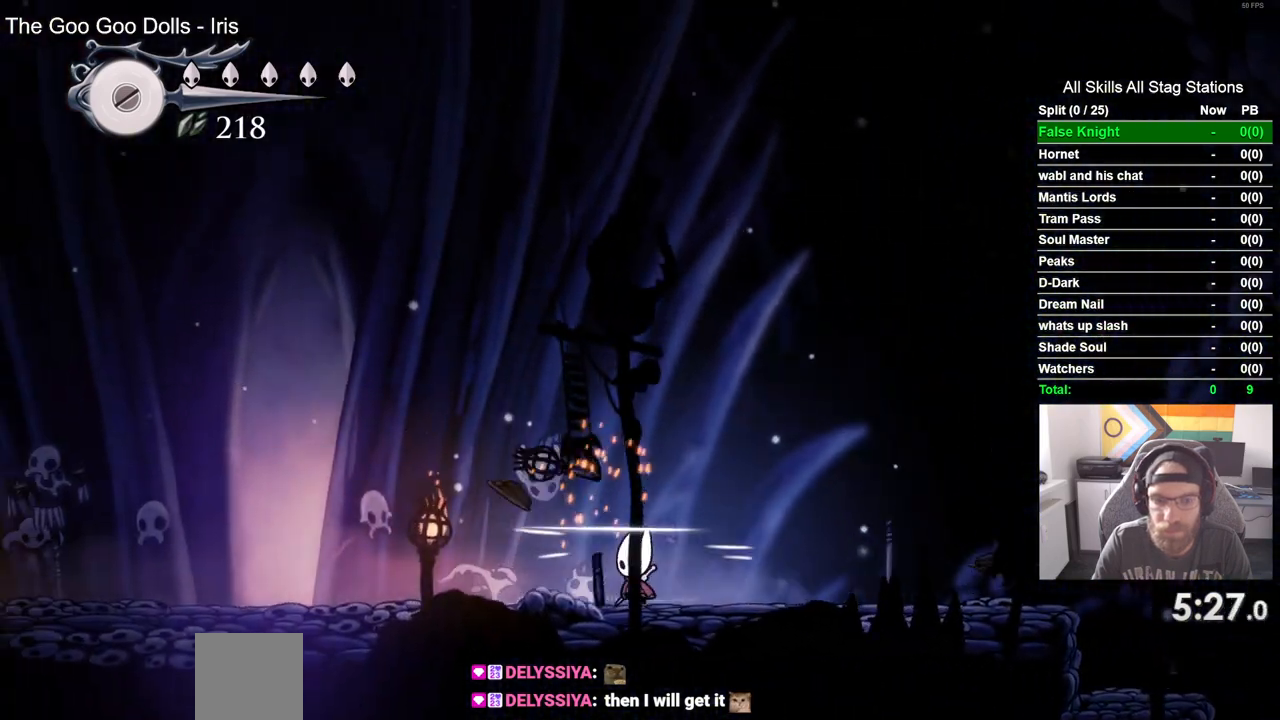
{"buttons": ["DPAD_LEFT"], "left_stick": "center", "right_stick": "center", "events": [[200, "SQUARE", "down"], [367, "SQUARE", "up"]]}
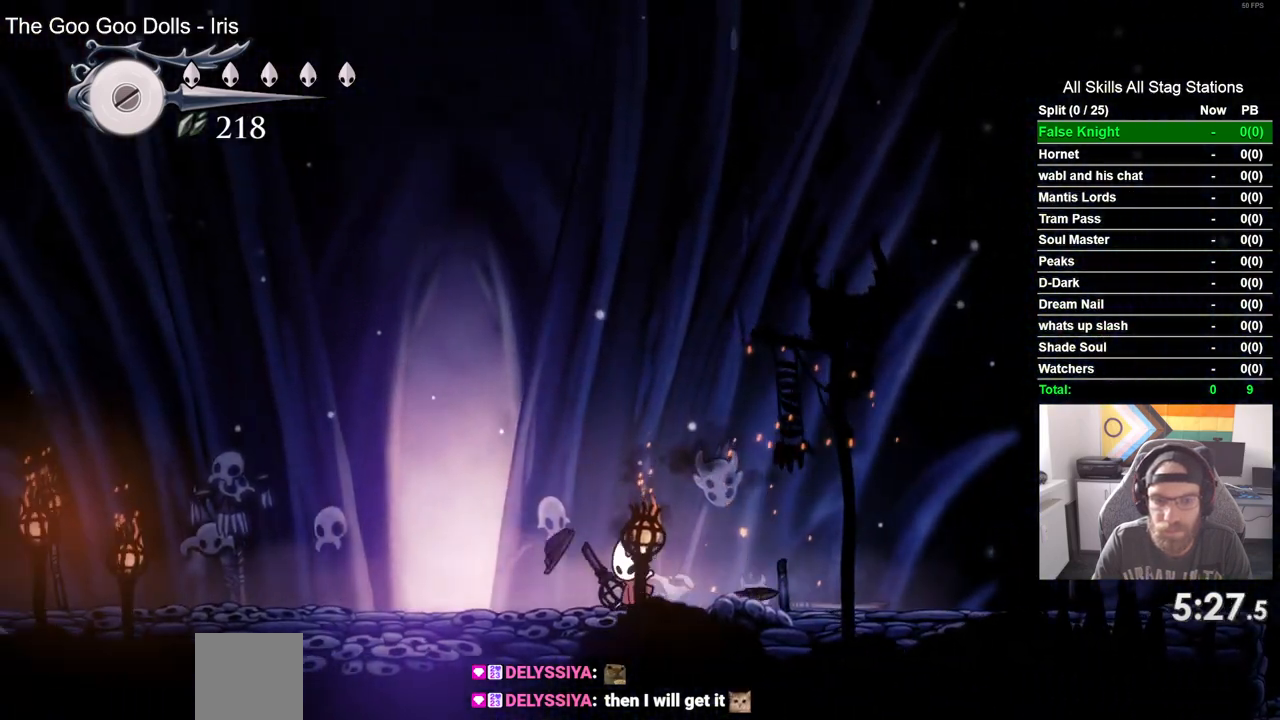
{"buttons": ["DPAD_UP"], "left_stick": "center", "right_stick": "center", "events": [[450, "DPAD_LEFT", "up"], [450, "DPAD_UP", "down"]]}
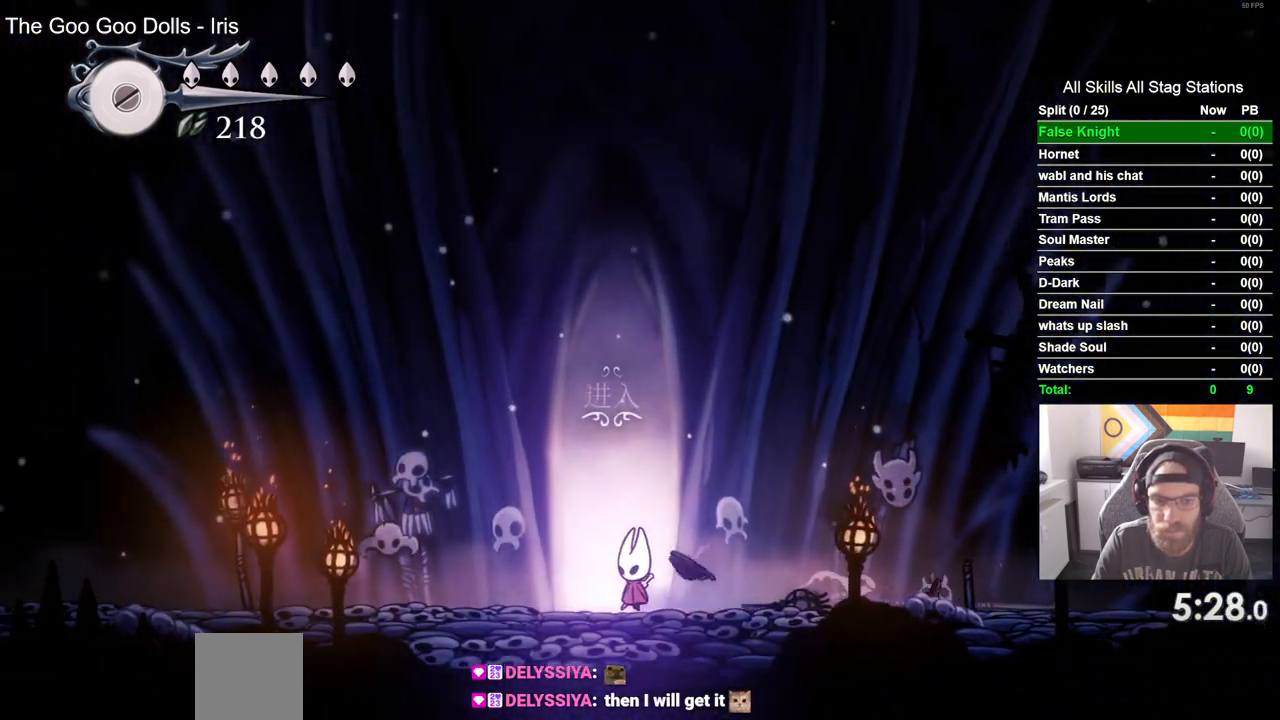
{"buttons": ["DPAD_RIGHT"], "left_stick": "center", "right_stick": "center", "events": [[167, "DPAD_UP", "up"], [333, "DPAD_RIGHT", "down"]]}
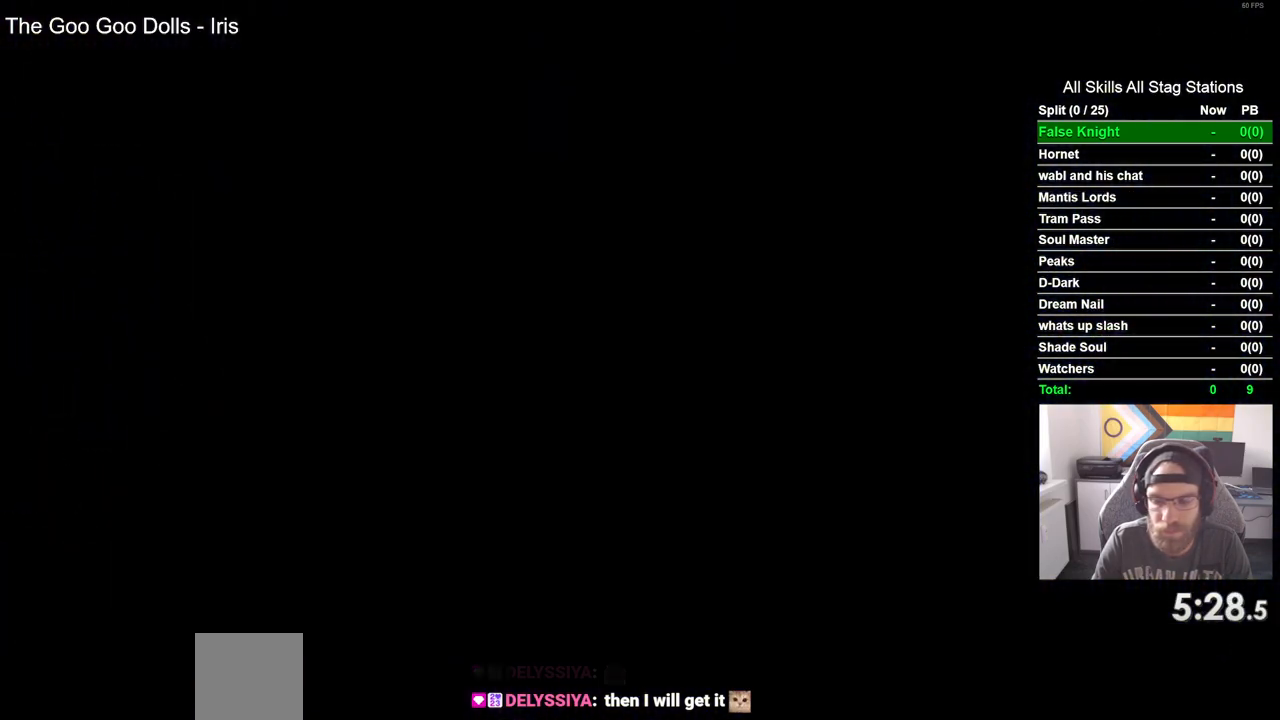
{"buttons": ["DPAD_RIGHT"], "left_stick": "center", "right_stick": "center", "events": []}
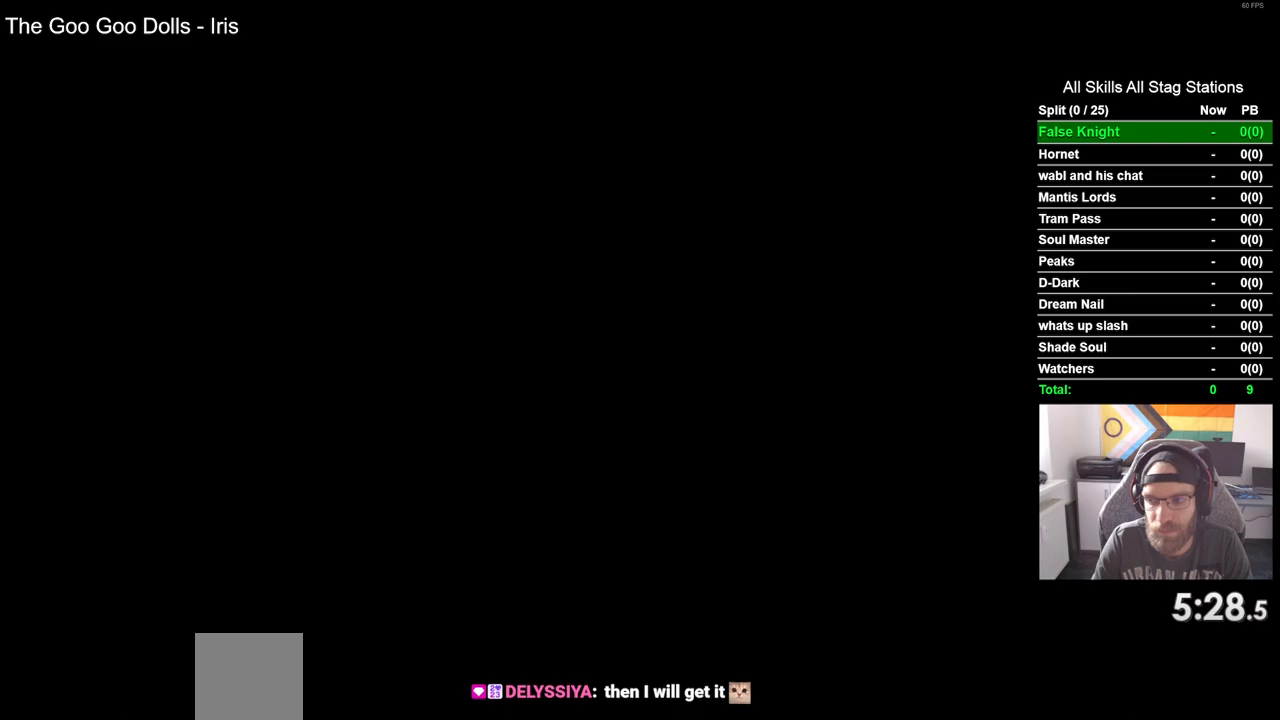
{"buttons": ["DPAD_RIGHT"], "left_stick": "center", "right_stick": "center", "events": []}
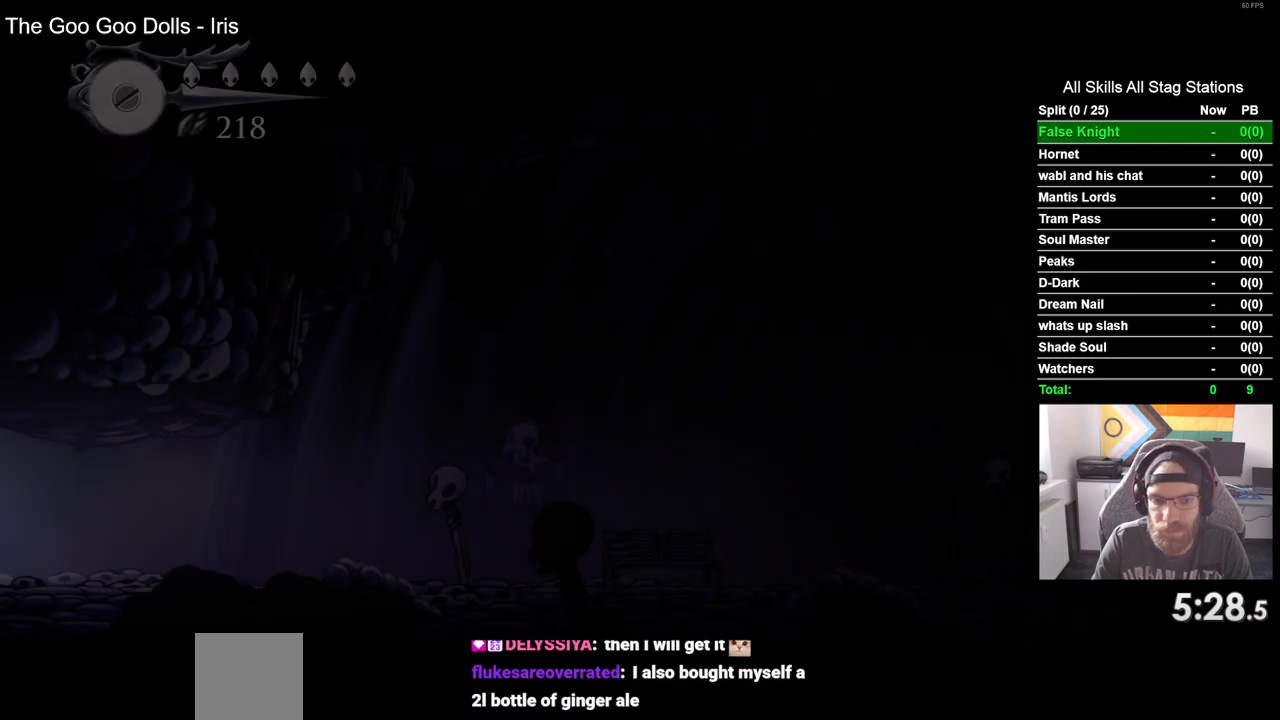
{"buttons": ["DPAD_RIGHT"], "left_stick": "center", "right_stick": "center", "events": []}
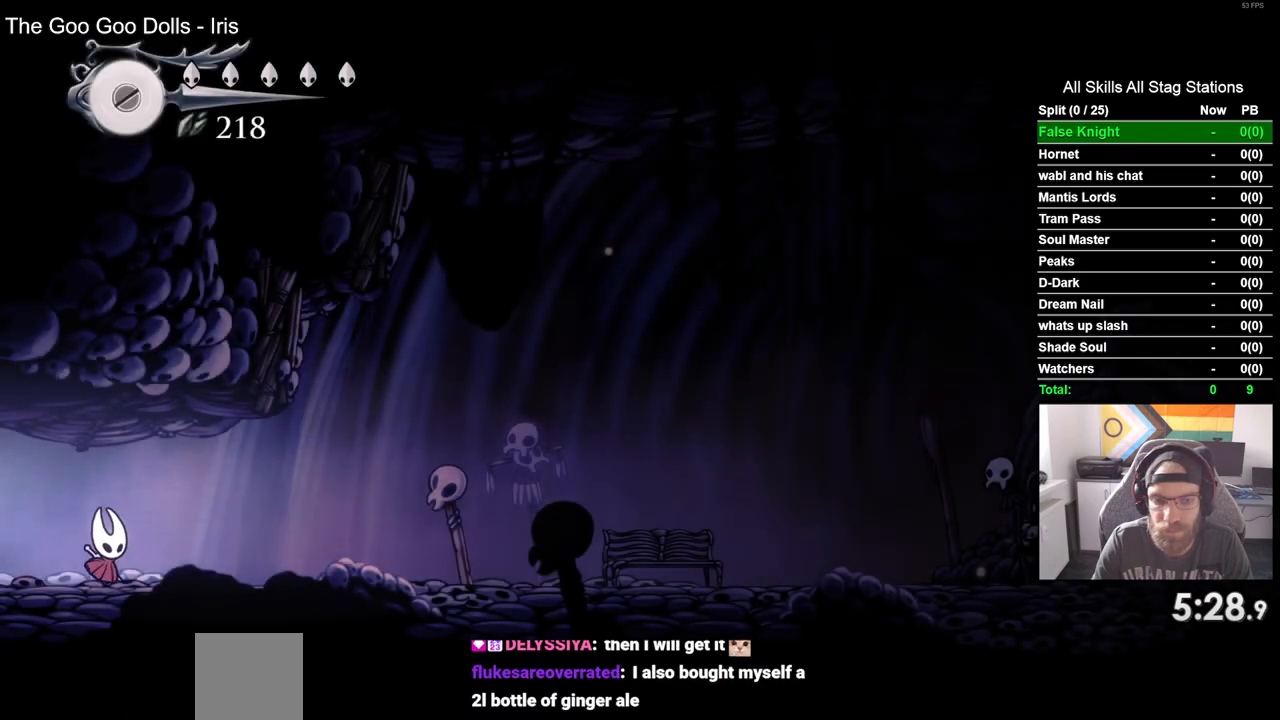
{"buttons": ["SQUARE", "DPAD_RIGHT"], "left_stick": "center", "right_stick": "center", "events": [[417, "SQUARE", "down"]]}
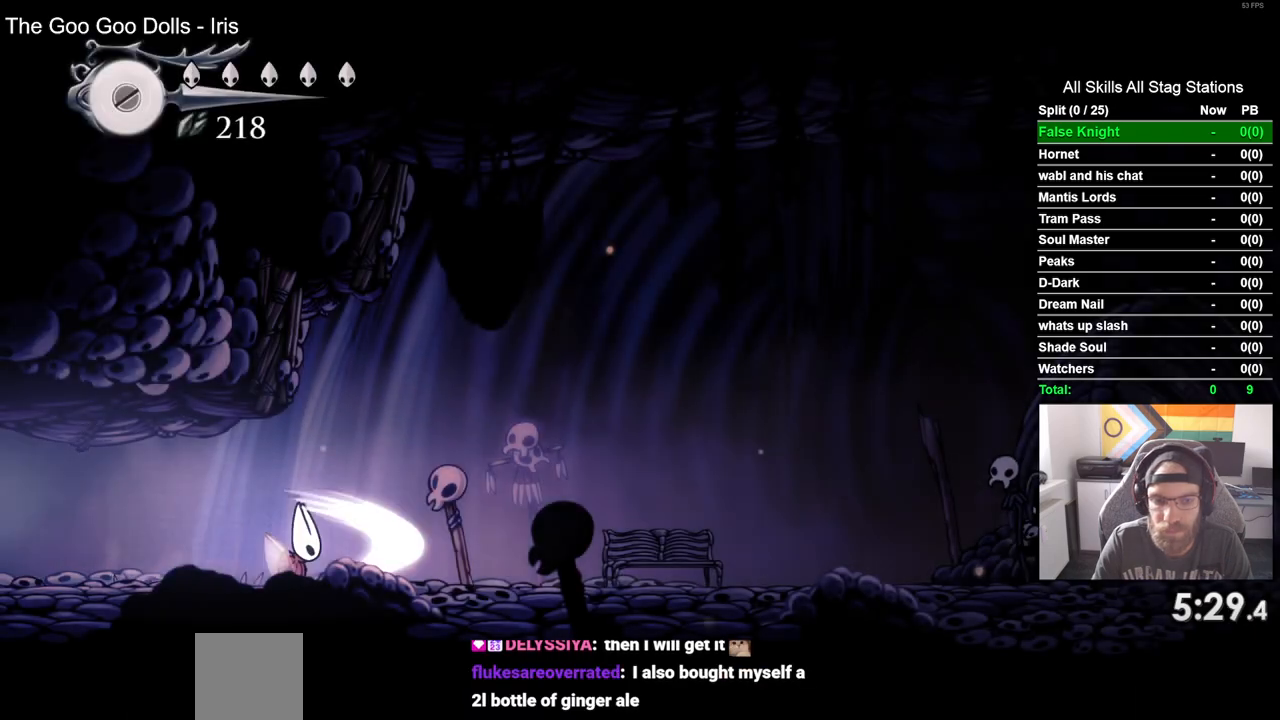
{"buttons": ["DPAD_RIGHT"], "left_stick": "center", "right_stick": "center", "events": [[100, "SQUARE", "up"], [350, "SQUARE", "down"], [500, "SQUARE", "up"]]}
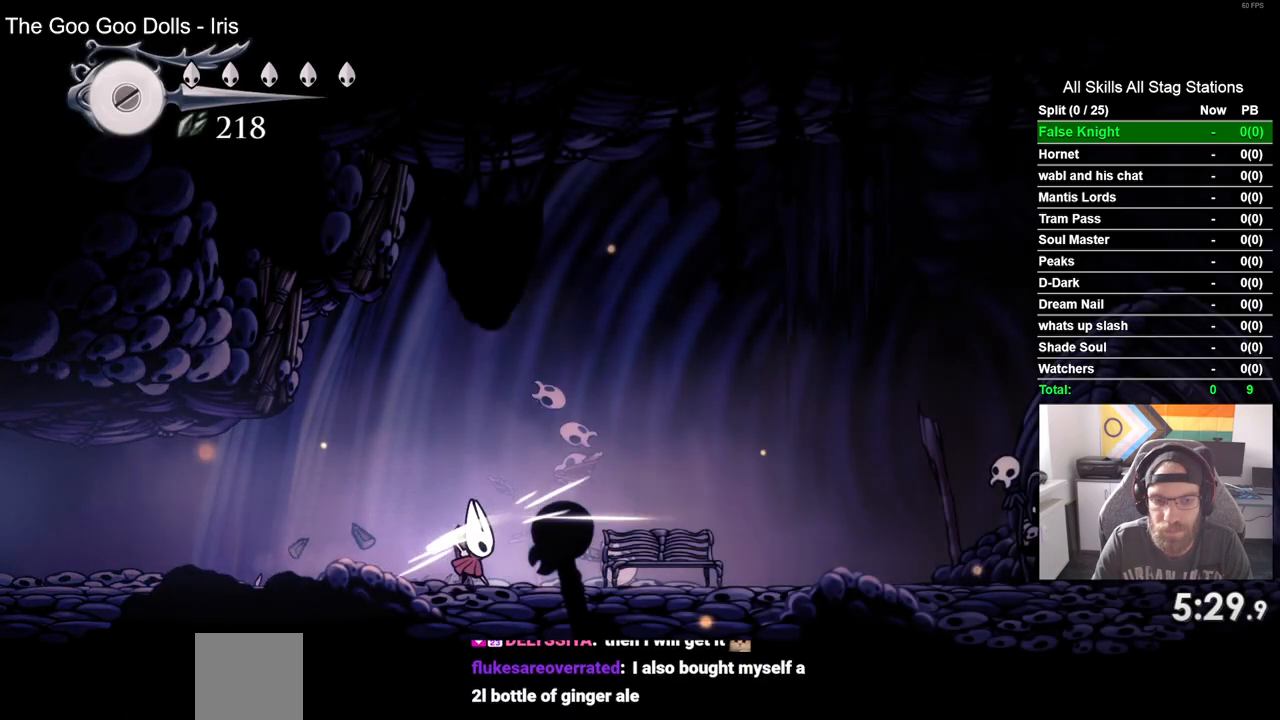
{"buttons": ["DPAD_RIGHT"], "left_stick": "center", "right_stick": "center", "events": [[267, "SQUARE", "down"], [433, "SQUARE", "up"]]}
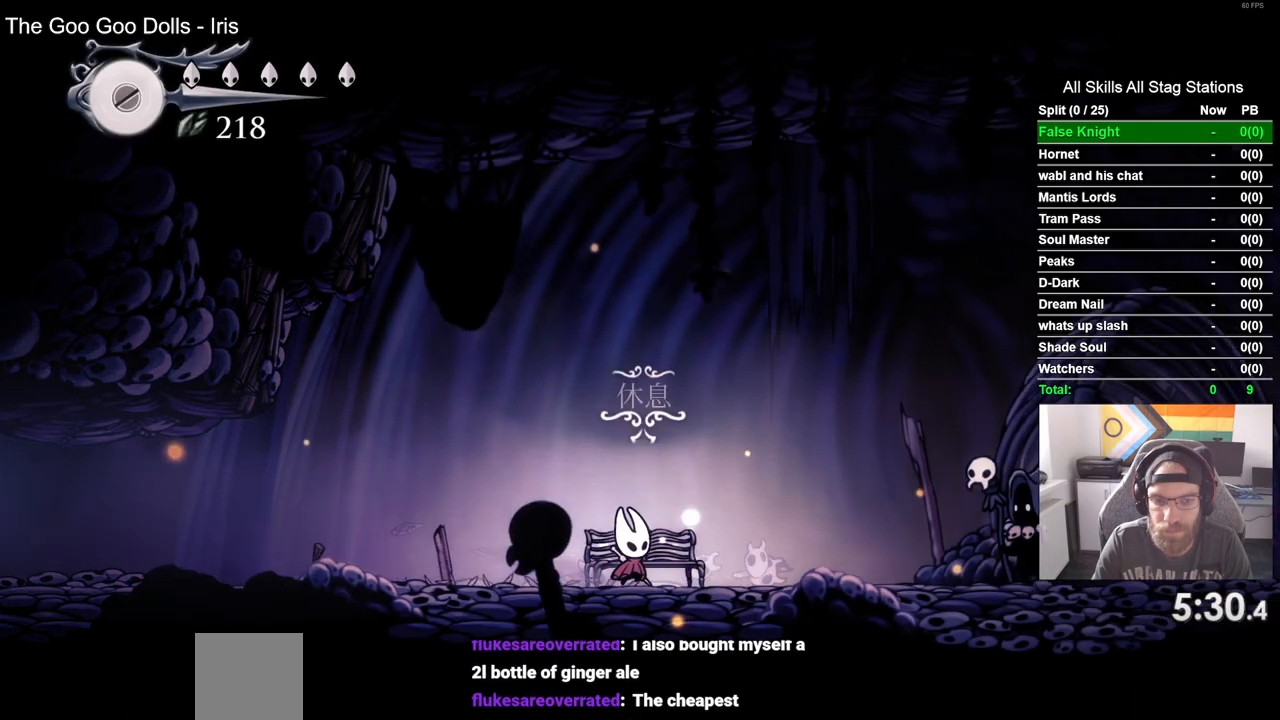
{"buttons": ["DPAD_RIGHT"], "left_stick": "center", "right_stick": "center", "events": [[217, "SQUARE", "down"], [383, "SQUARE", "up"]]}
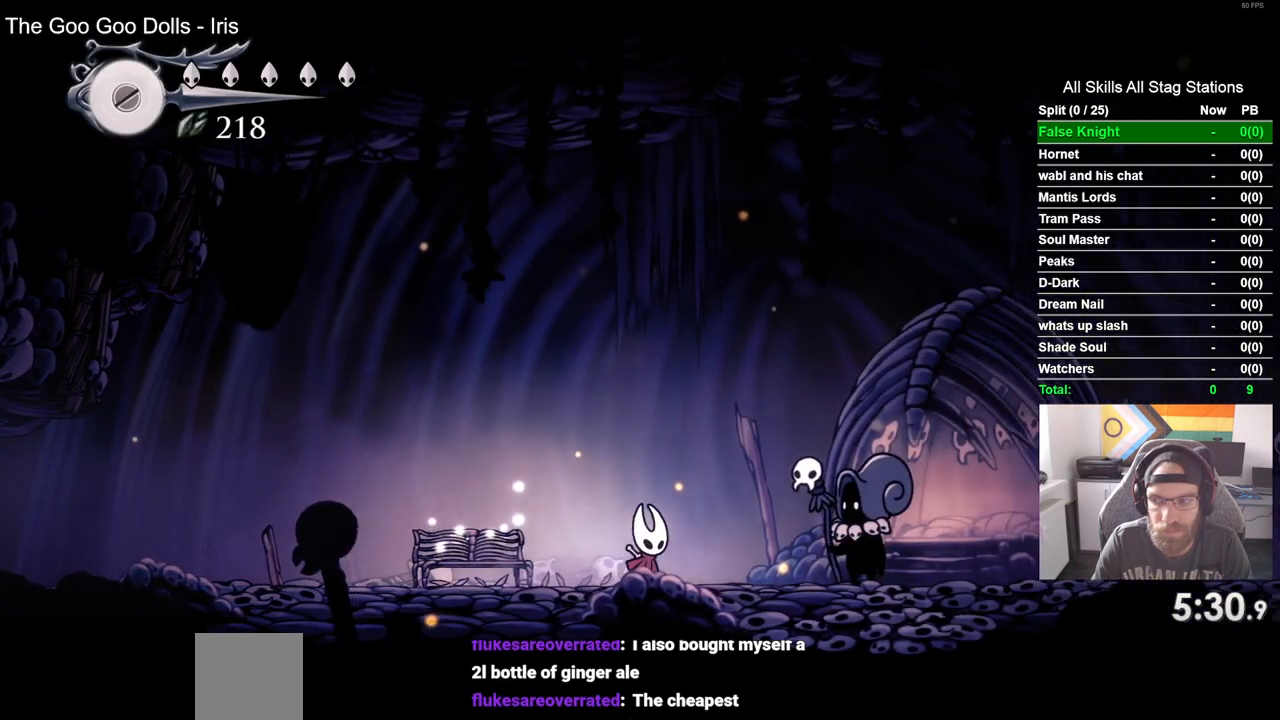
{"buttons": ["DPAD_RIGHT"], "left_stick": "center", "right_stick": "center", "events": [[300, "DPAD_RIGHT", "up"], [300, "DPAD_UP", "down"], [467, "DPAD_RIGHT", "down"], [467, "DPAD_UP", "up"]]}
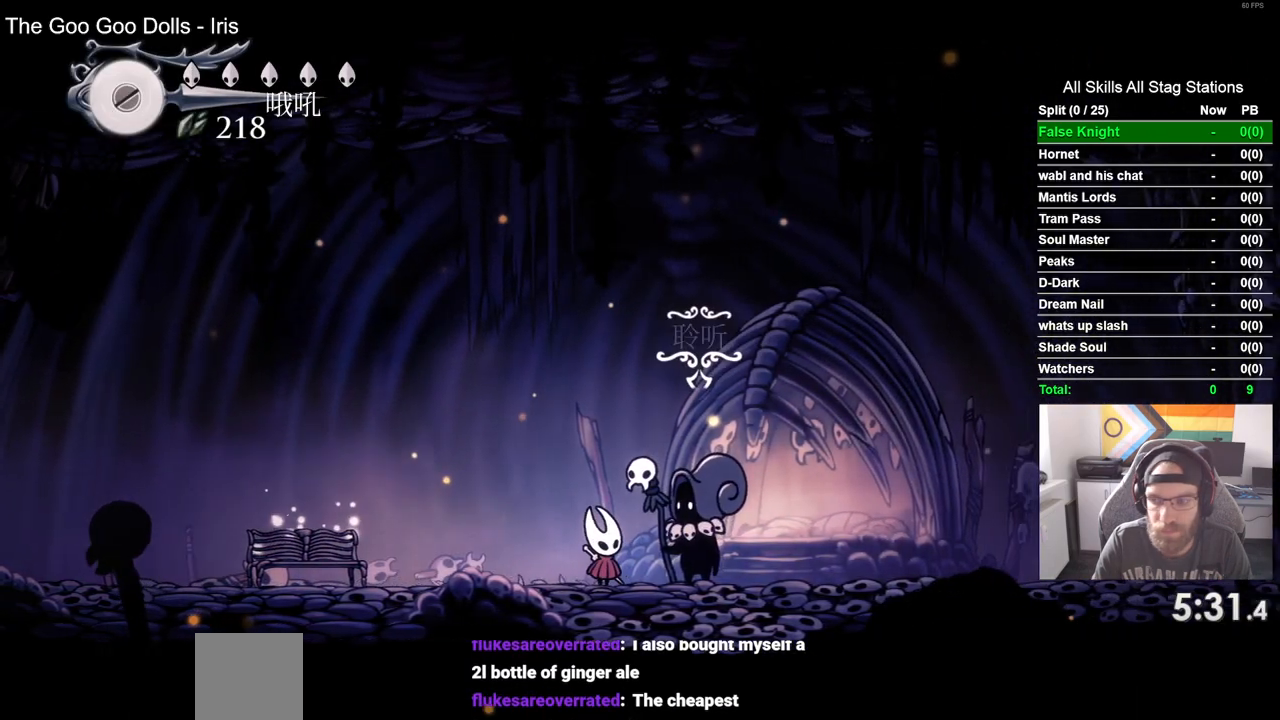
{"buttons": ["CROSS", "DPAD_RIGHT"], "left_stick": "center", "right_stick": "center"}
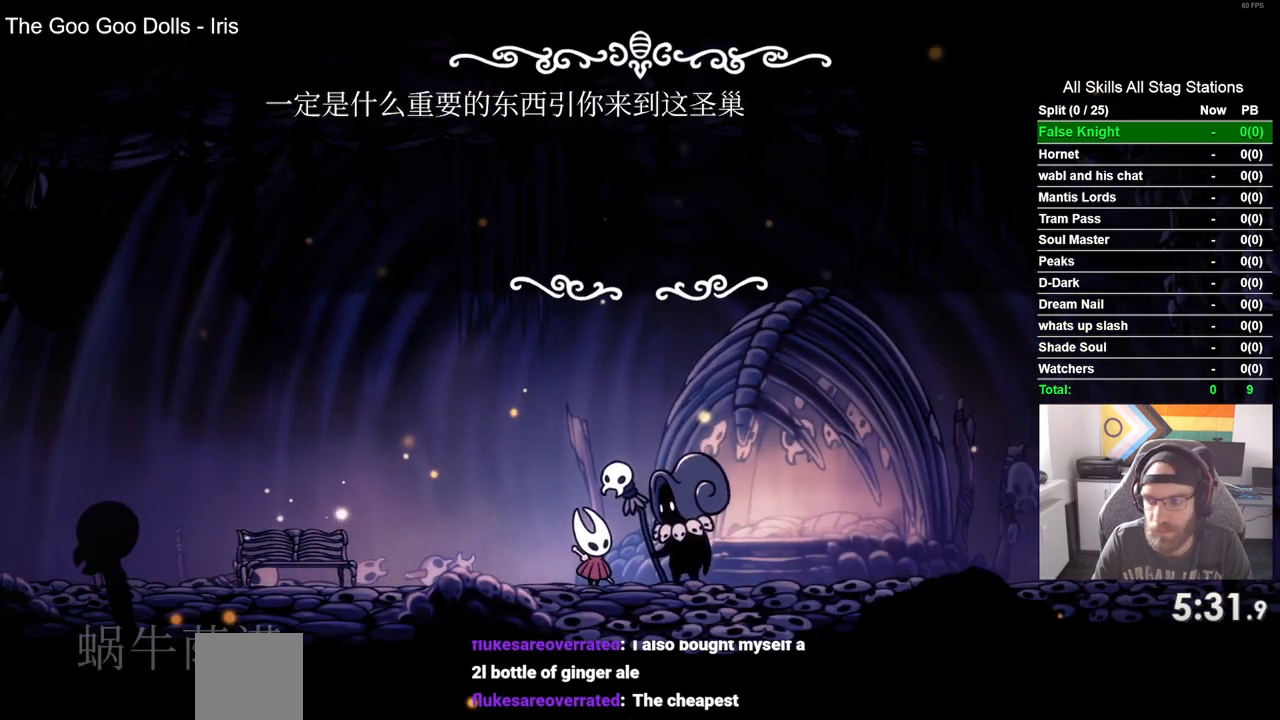
{"buttons": [], "left_stick": "center", "right_stick": "center", "events": [[233, "CROSS", "up"], [333, "CROSS", "down"], [433, "CROSS", "up"], [450, "DPAD_RIGHT", "up"]]}
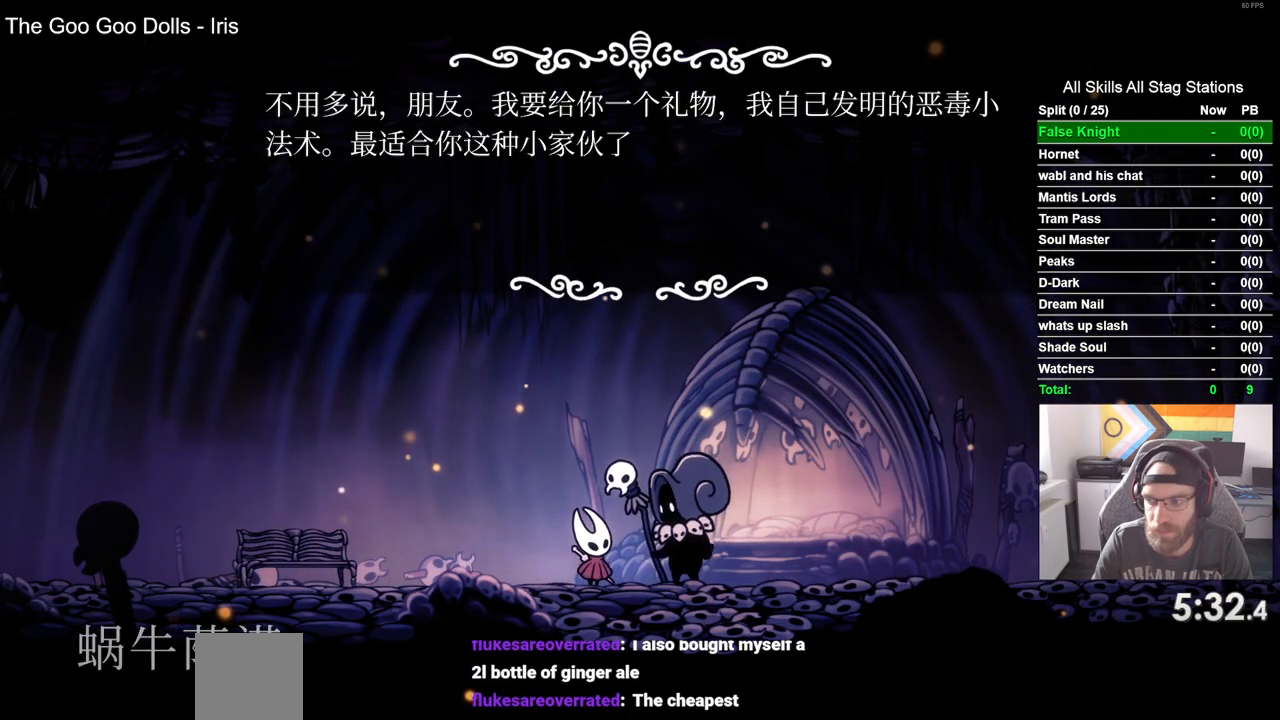
{"buttons": ["CROSS"], "left_stick": "center", "right_stick": "center", "events": [[33, "CROSS", "down"], [133, "CROSS", "up"], [217, "CROSS", "down"], [317, "CROSS", "up"], [417, "CROSS", "down"]]}
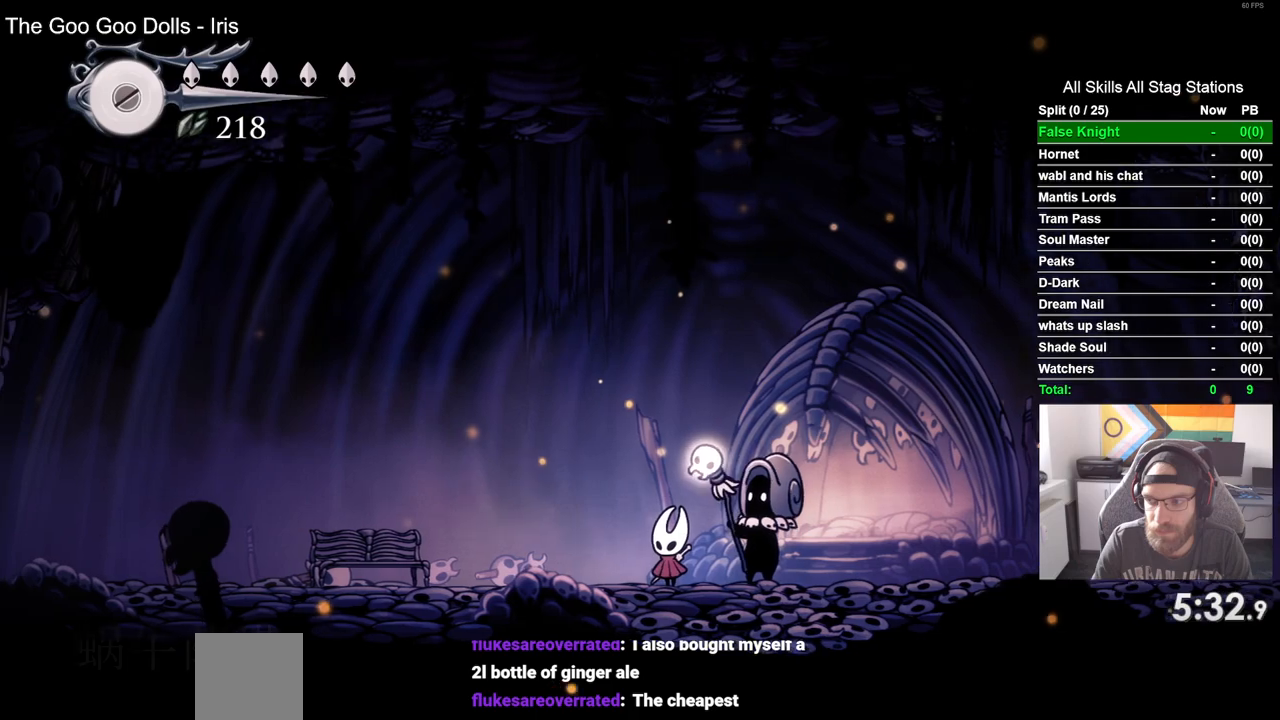
{"buttons": [], "left_stick": "center", "right_stick": "center", "events": [[17, "CROSS", "up"]]}
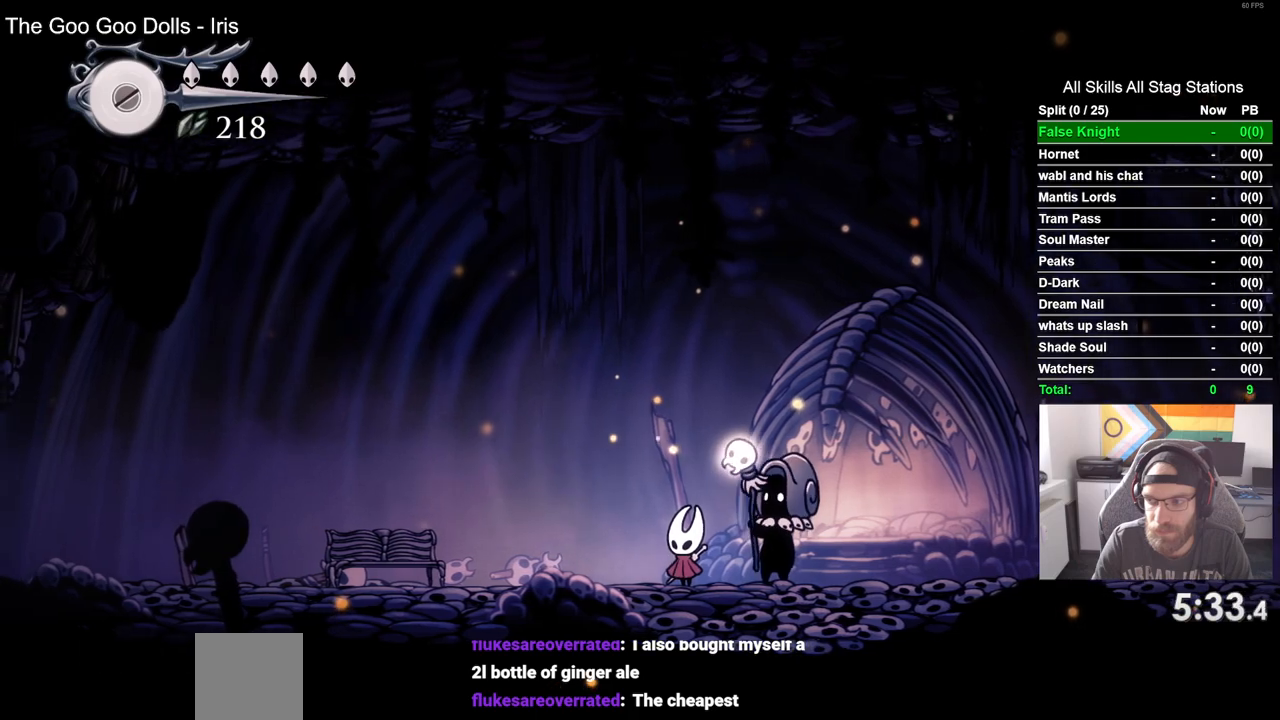
{"buttons": [], "left_stick": "center", "right_stick": "center", "events": []}
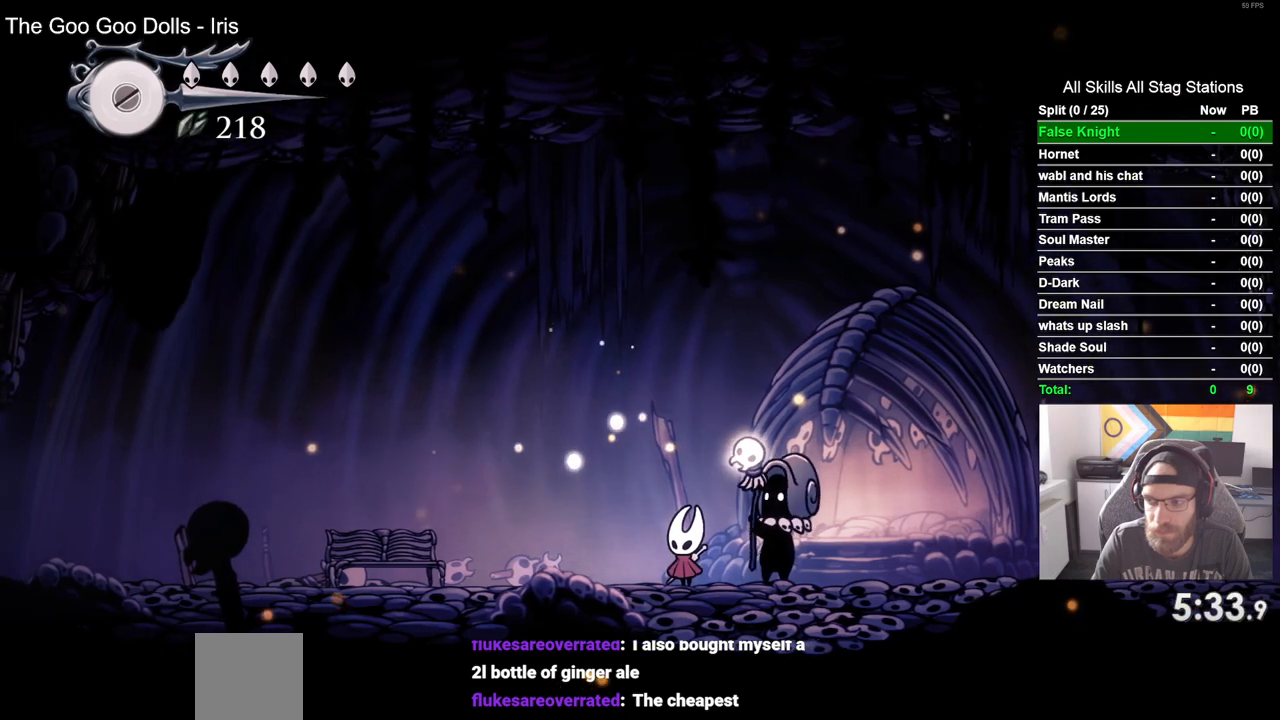
{"buttons": [], "left_stick": "center", "right_stick": "center", "events": []}
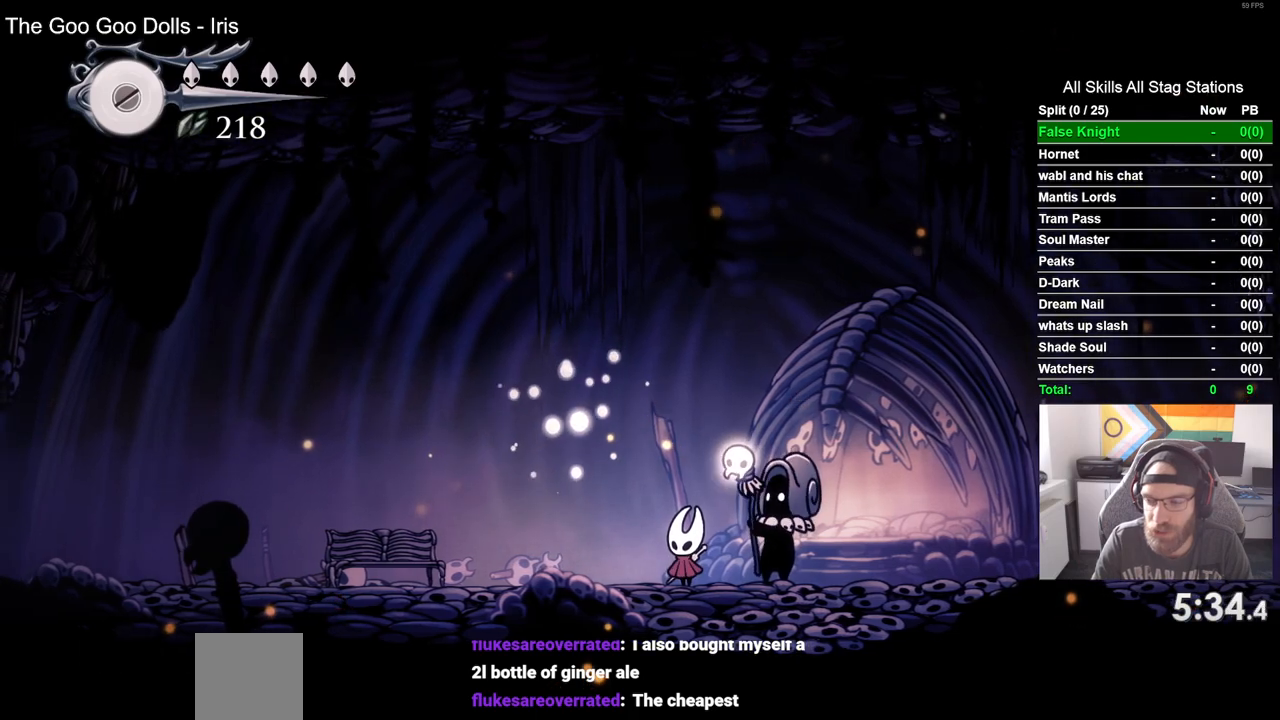
{"buttons": [], "left_stick": "center", "right_stick": "center", "events": []}
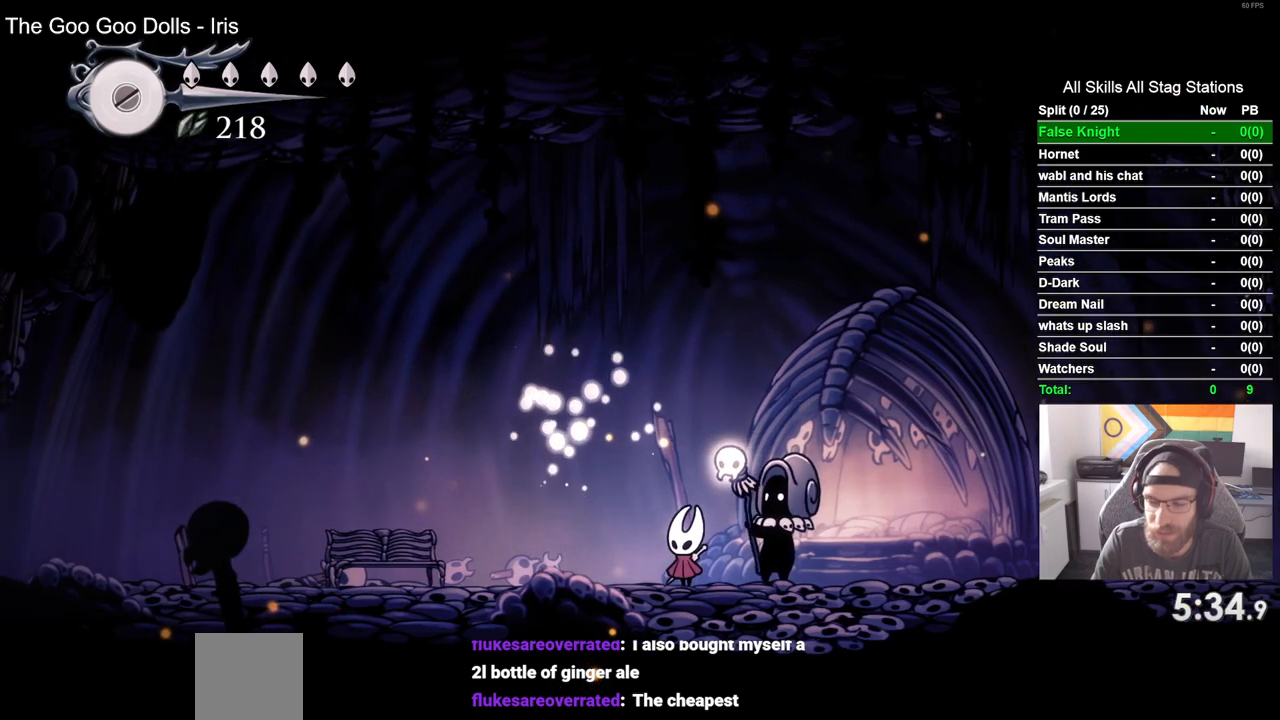
{"buttons": [], "left_stick": "center", "right_stick": "center", "events": []}
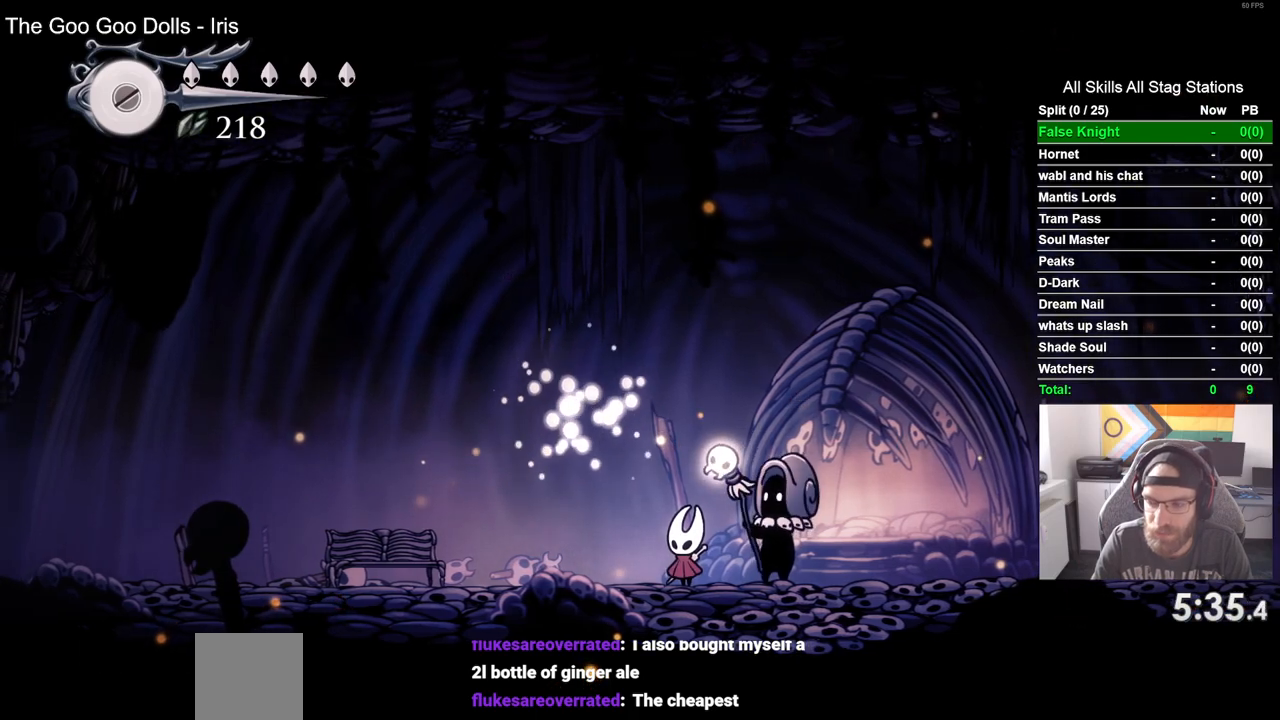
{"buttons": ["DPAD_LEFT"], "left_stick": "center", "right_stick": "center", "events": [[417, "DPAD_LEFT", "down"]]}
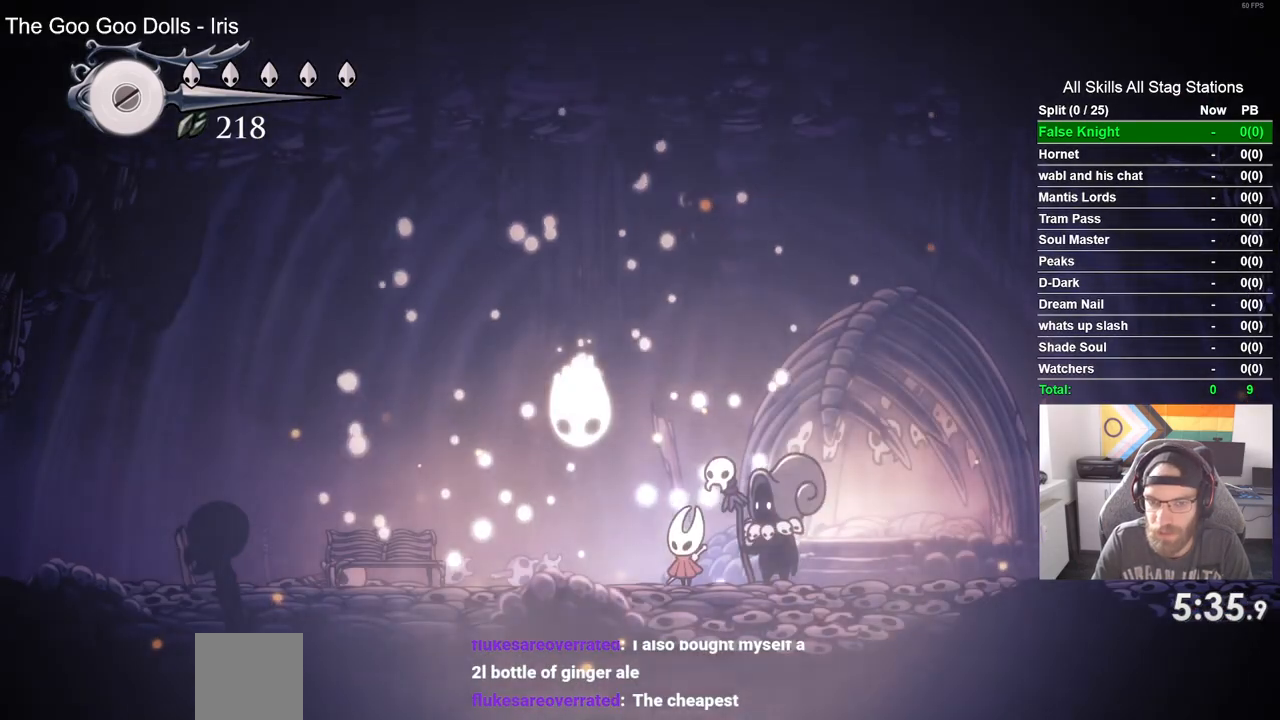
{"buttons": ["DPAD_LEFT"], "left_stick": "center", "right_stick": "center", "events": [[250, "CROSS", "down"], [500, "CROSS", "up"]]}
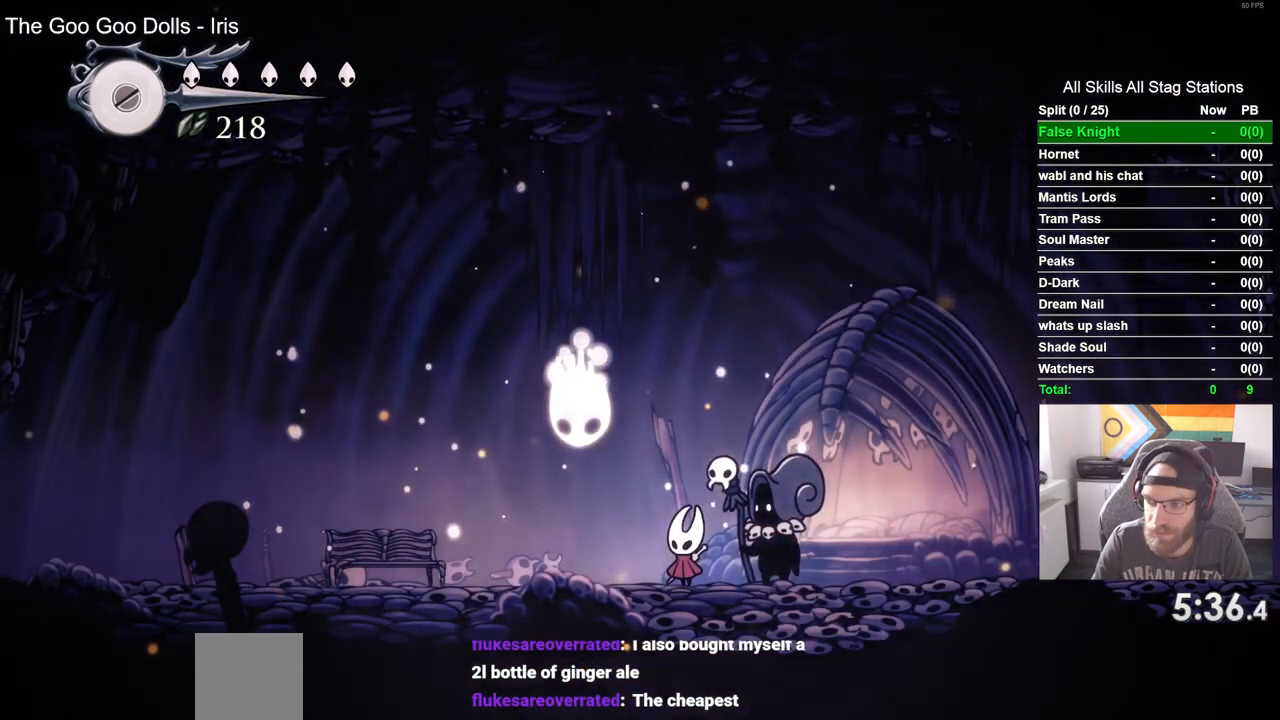
{"buttons": [], "left_stick": "center", "right_stick": "center", "events": [[100, "CROSS", "down"], [433, "CROSS", "up"], [433, "DPAD_LEFT", "up"]]}
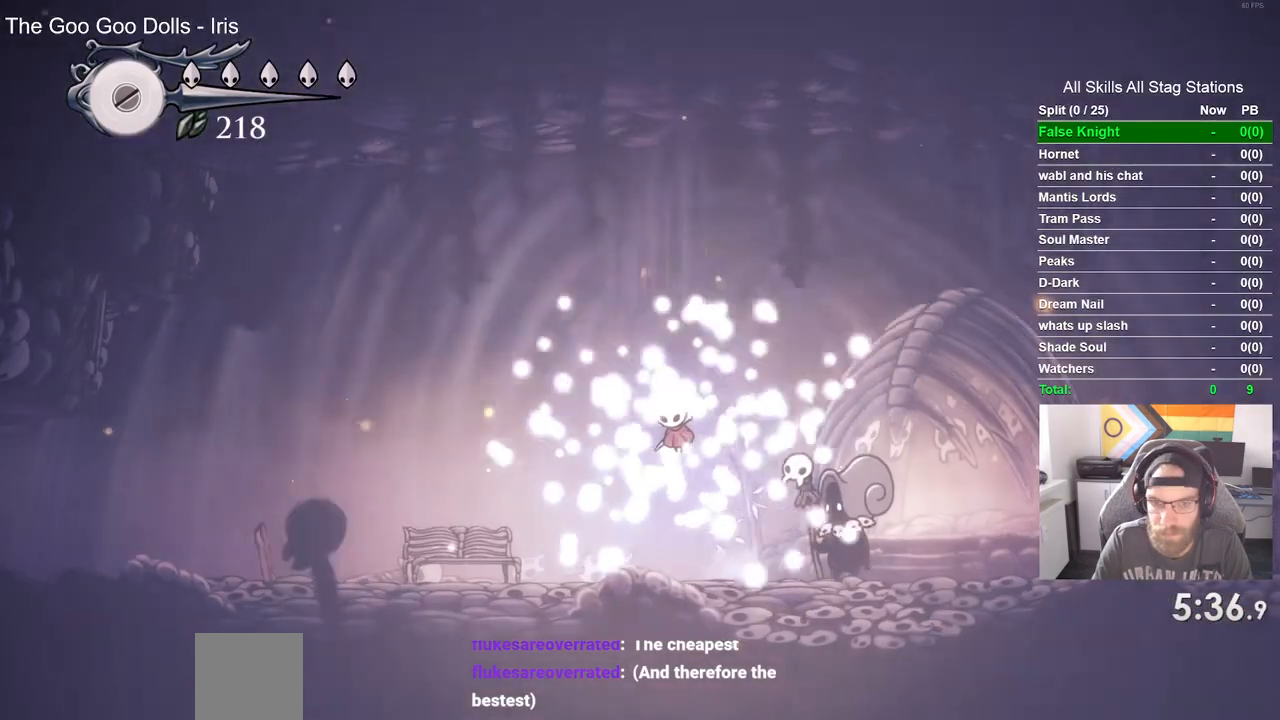
{"buttons": [], "left_stick": "center", "right_stick": "center", "events": [[117, "CROSS", "down"], [250, "CROSS", "up"], [367, "CROSS", "down"], [467, "CROSS", "up"]]}
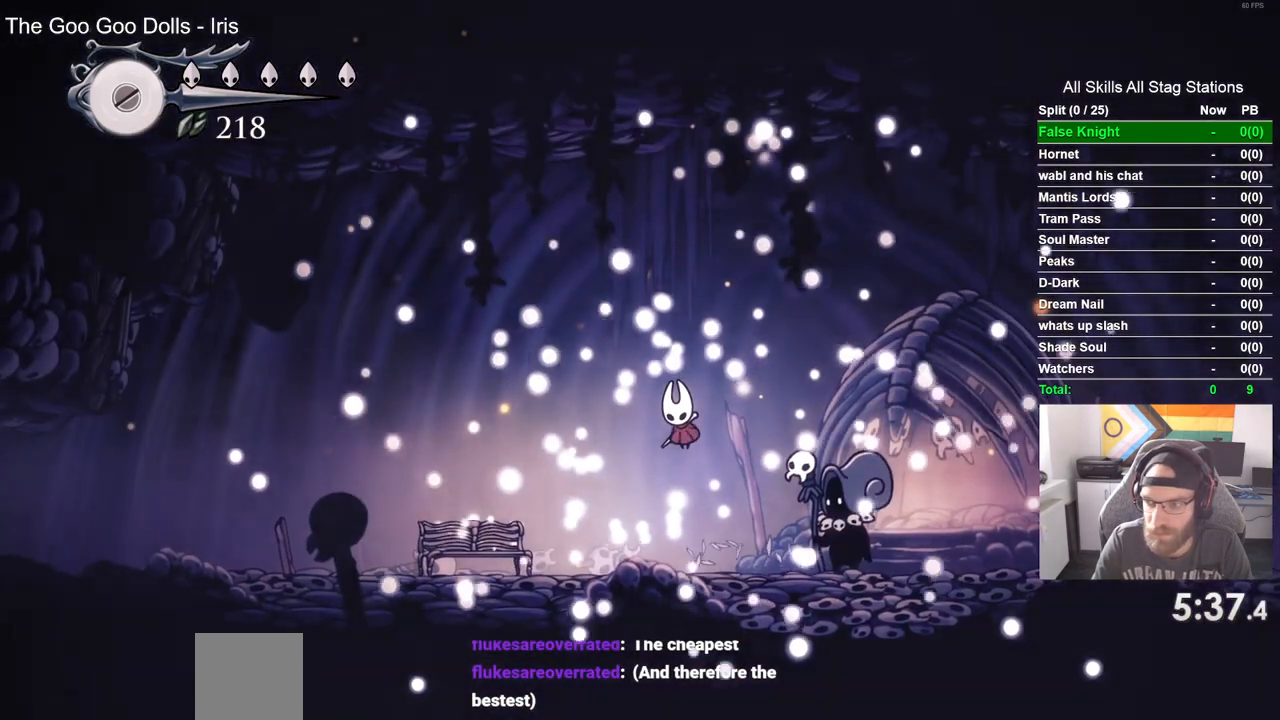
{"buttons": ["CROSS"], "left_stick": "center", "right_stick": "center", "events": [[67, "CROSS", "down"], [183, "CROSS", "up"], [300, "CROSS", "down"], [400, "CROSS", "up"], [483, "CROSS", "down"]]}